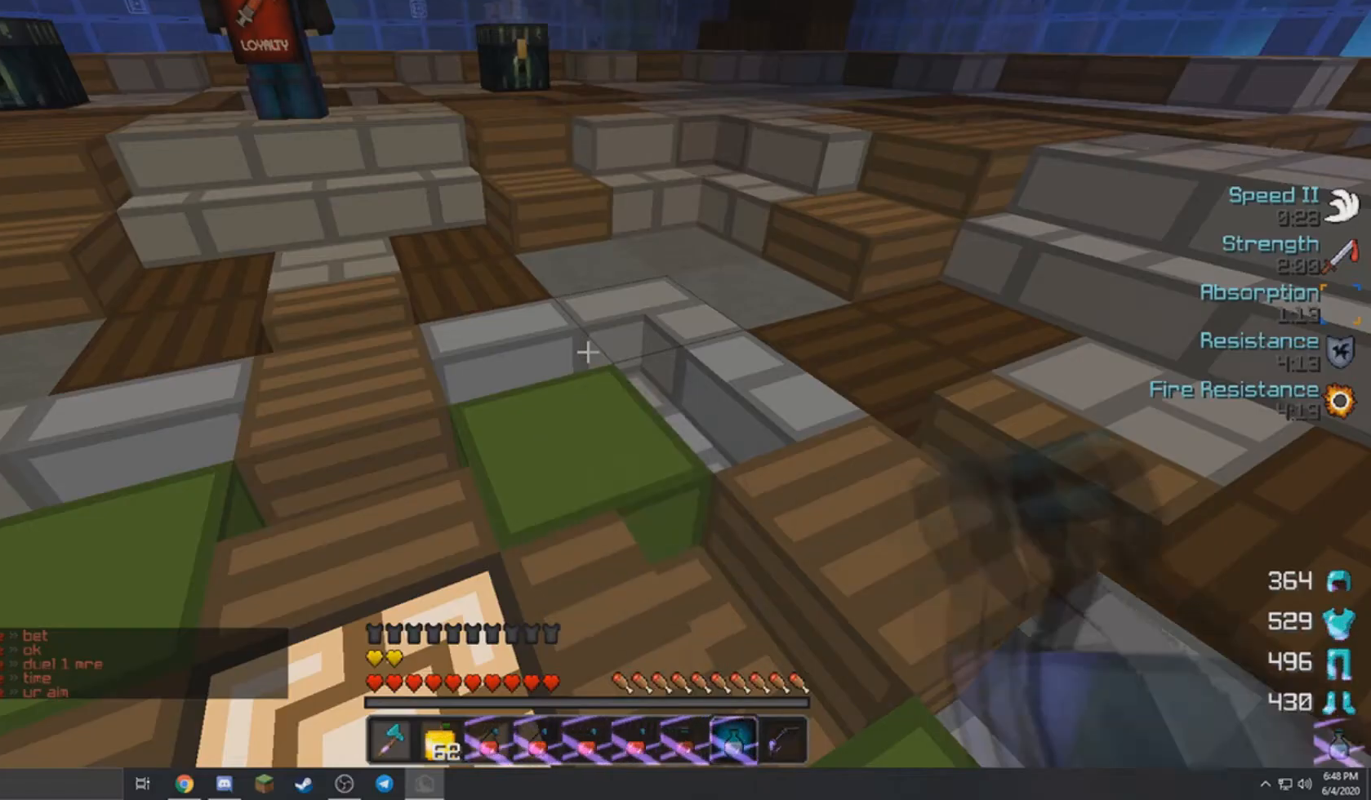
Gameplay with keyboard and mouse; each line is a JSON object with the keys and mouse buttons held at the frame after it. "events" lists presses ("down") and releases ("up") of "a", "d", "s", "w", "mouse_left" and "mouse_right" between this image and that frame as [ms after this image, input, new state], when the widget could be followed in between. "mouse_left", "mouse_right" = the "left", "right" buttons of the "mouse" list. No other keys are recorded. Fast repeated clicks can show as one long hold. Mouse movement is not recorded.
{"keys": [], "mouse": [], "events": [[134, "mouse_left", "down"], [267, "mouse_left", "up"]]}
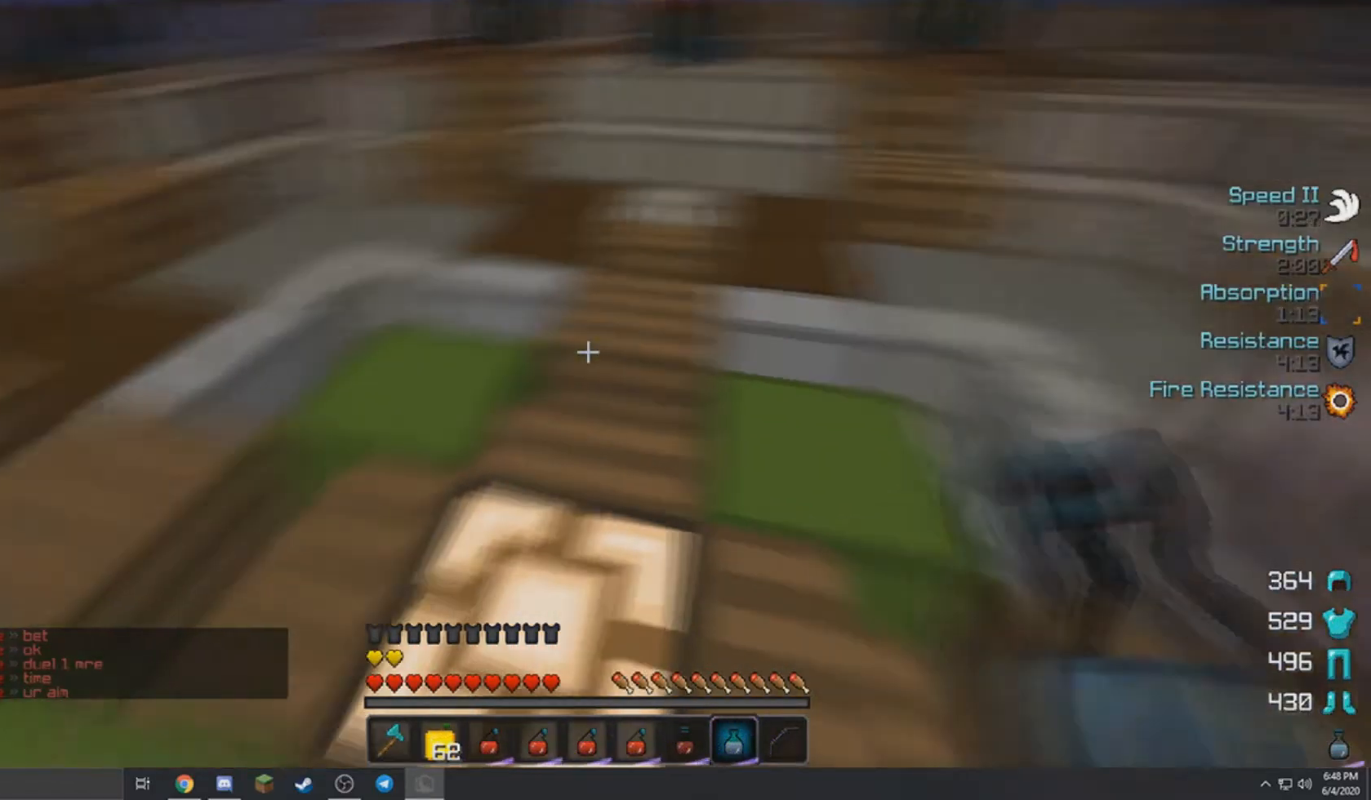
{"keys": [], "mouse": ["left"], "events": [[433, "mouse_left", "down"]]}
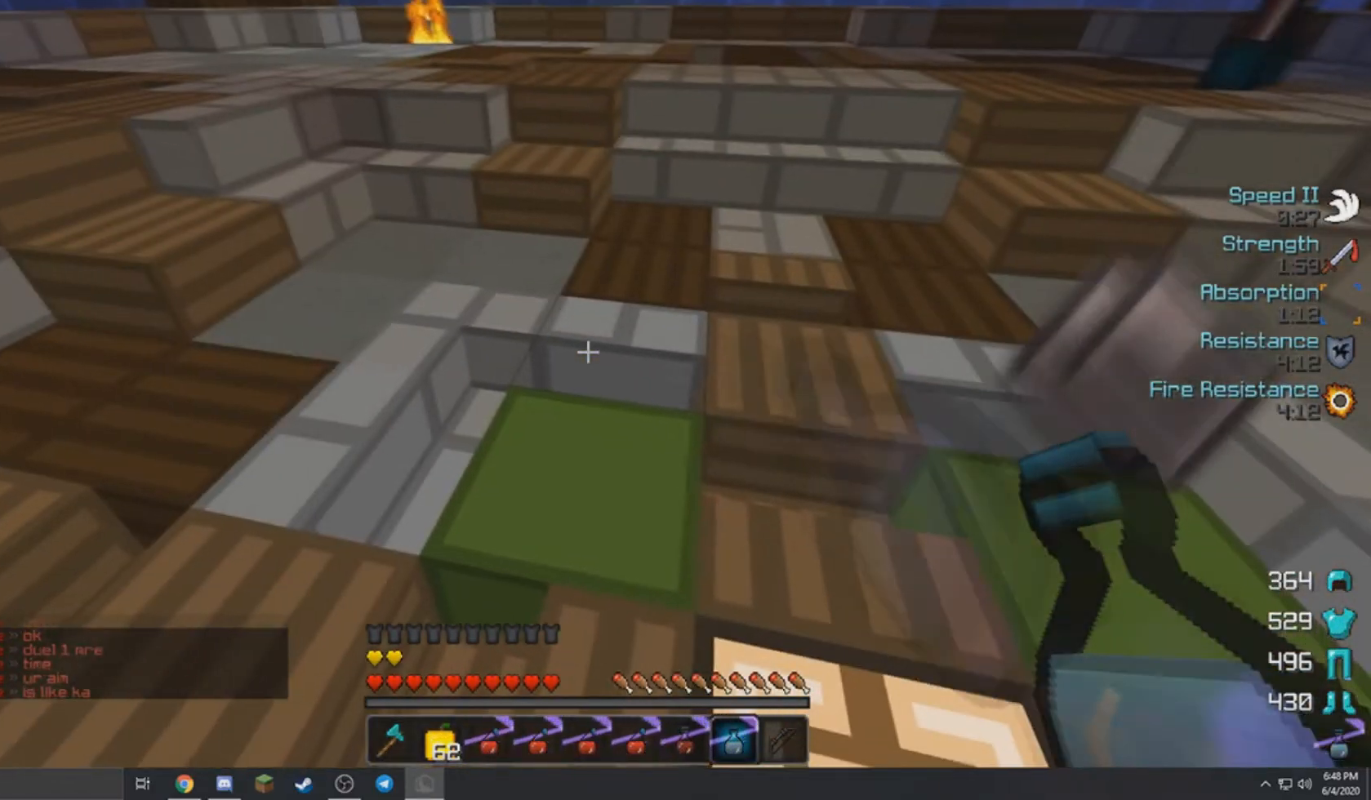
{"keys": [], "mouse": ["left"], "events": []}
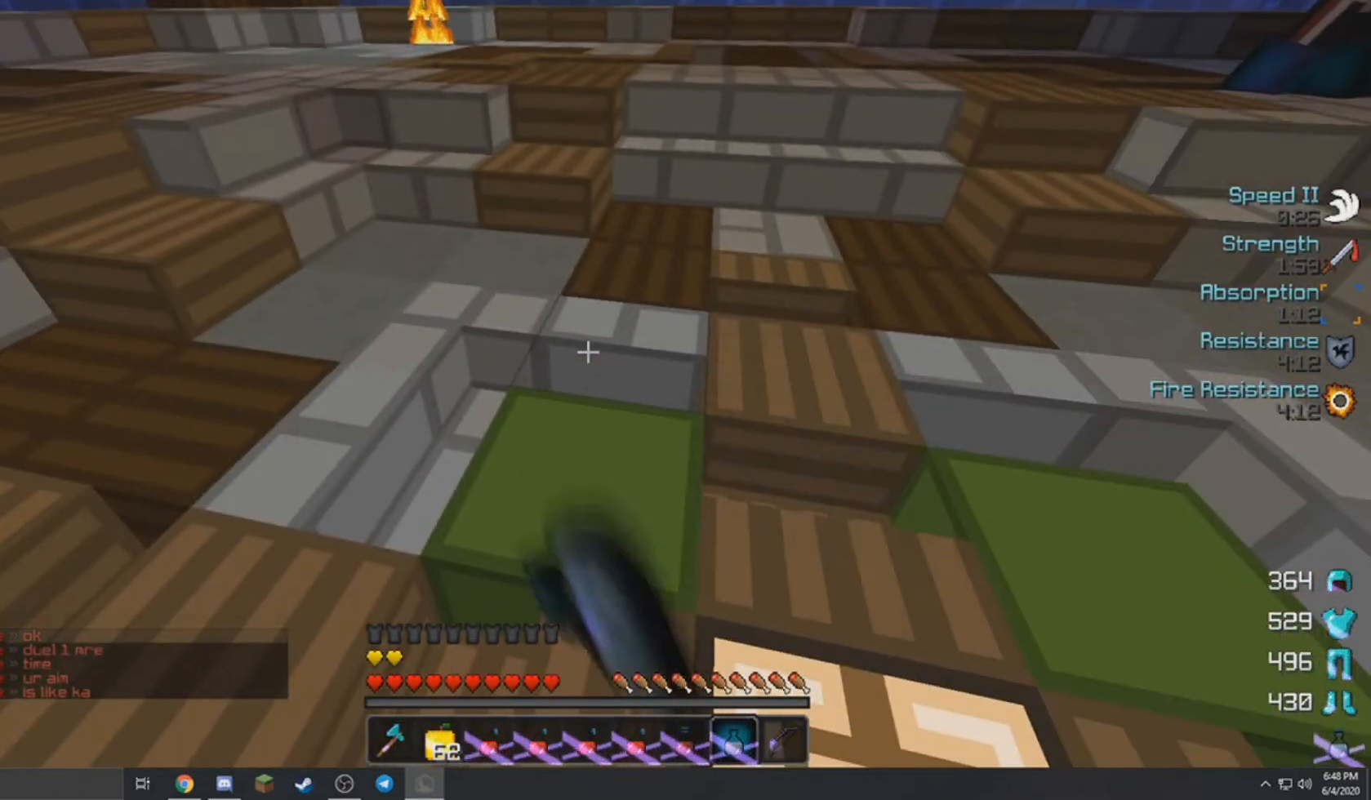
{"keys": [], "mouse": ["left"], "events": []}
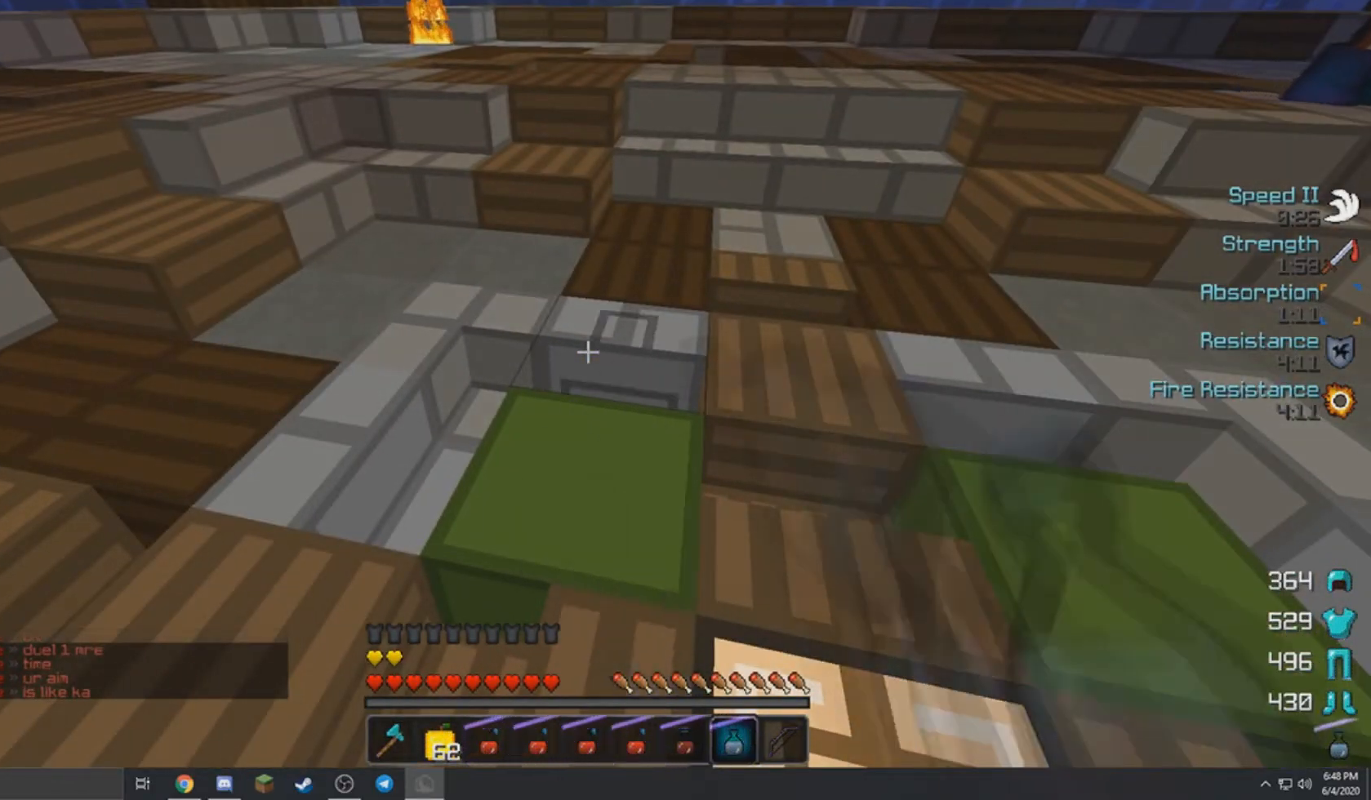
{"keys": [], "mouse": [], "events": [[67, "mouse_left", "up"]]}
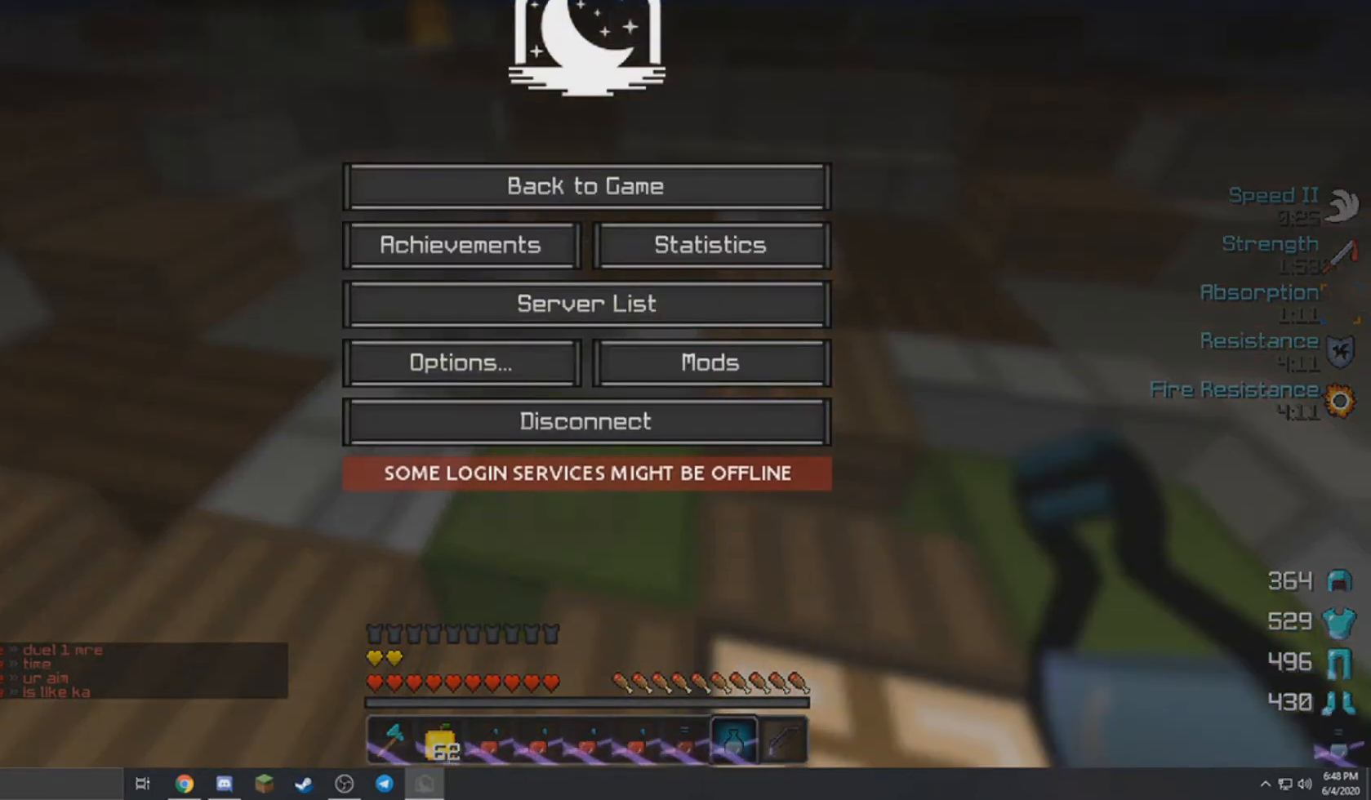
{"keys": [], "mouse": [], "events": []}
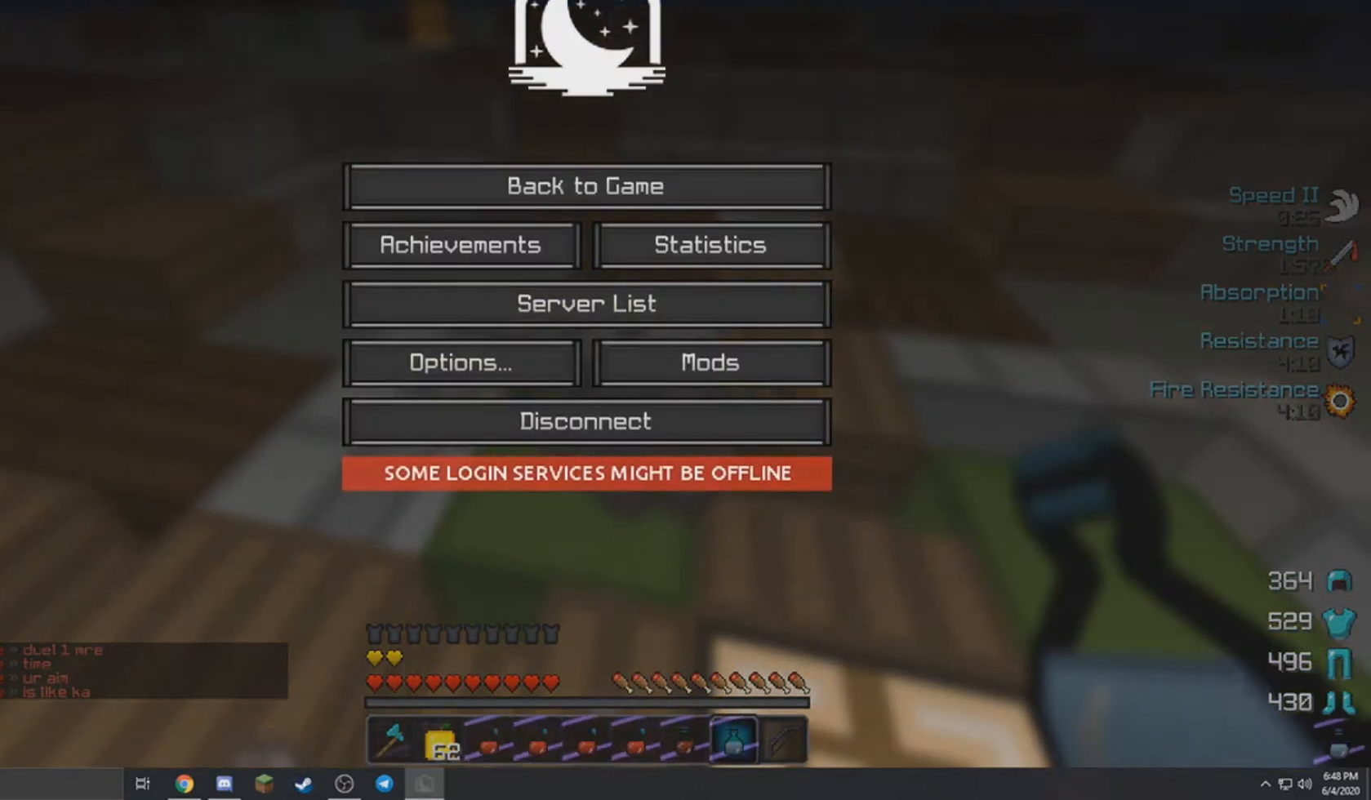
{"keys": [], "mouse": [], "events": []}